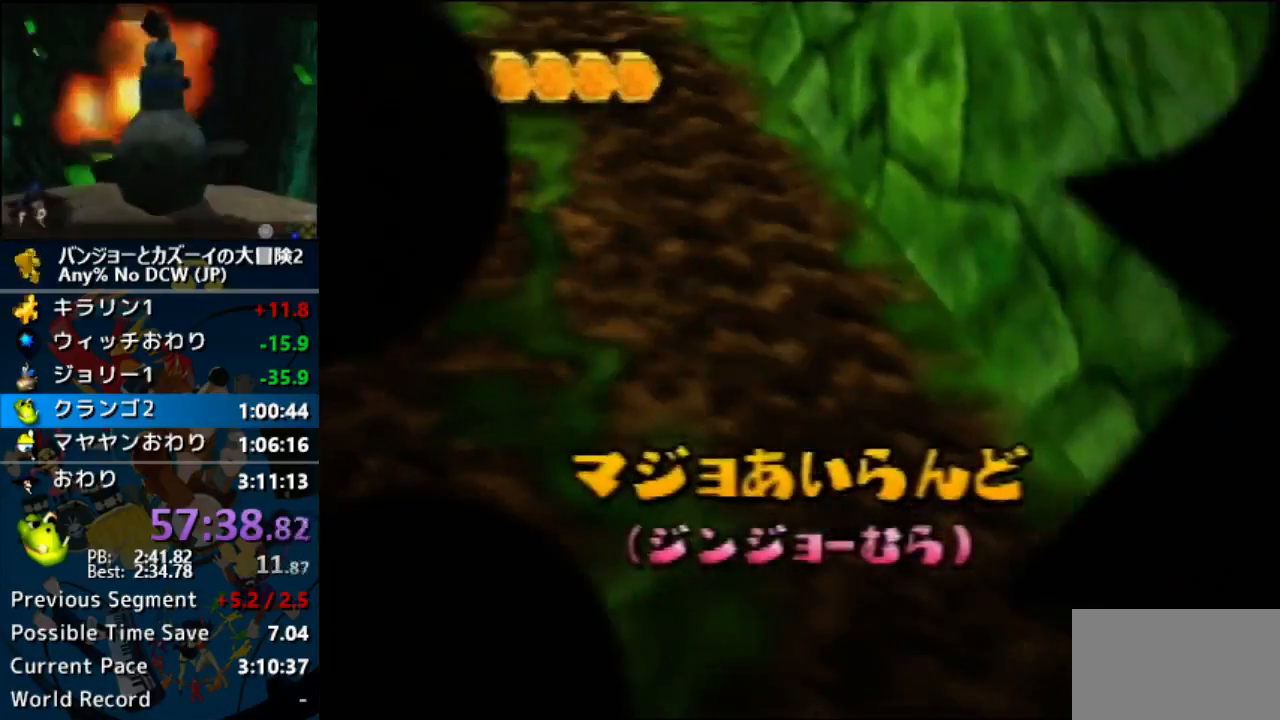
Gameplay with a controller (Nintendo layout); each line is a JSON object with the inputs held at the frame after it. "button_events" lists button changes between this image and that frame as [ms after this image, input, new state], when the widget could be followed in between (sticks are given only as held states). Not read: L1 L3 R3.
{"buttons": ["Z"], "left_stick": "down", "button_events": []}
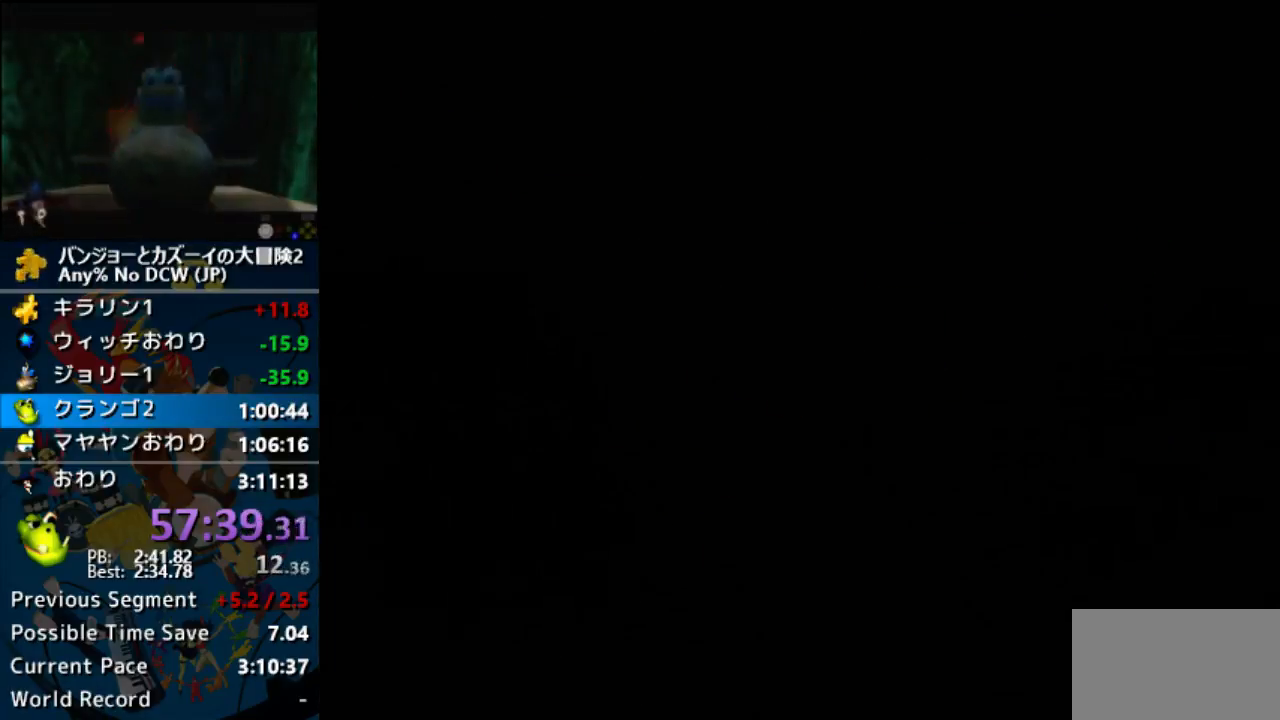
{"buttons": ["Z"], "left_stick": "down", "button_events": []}
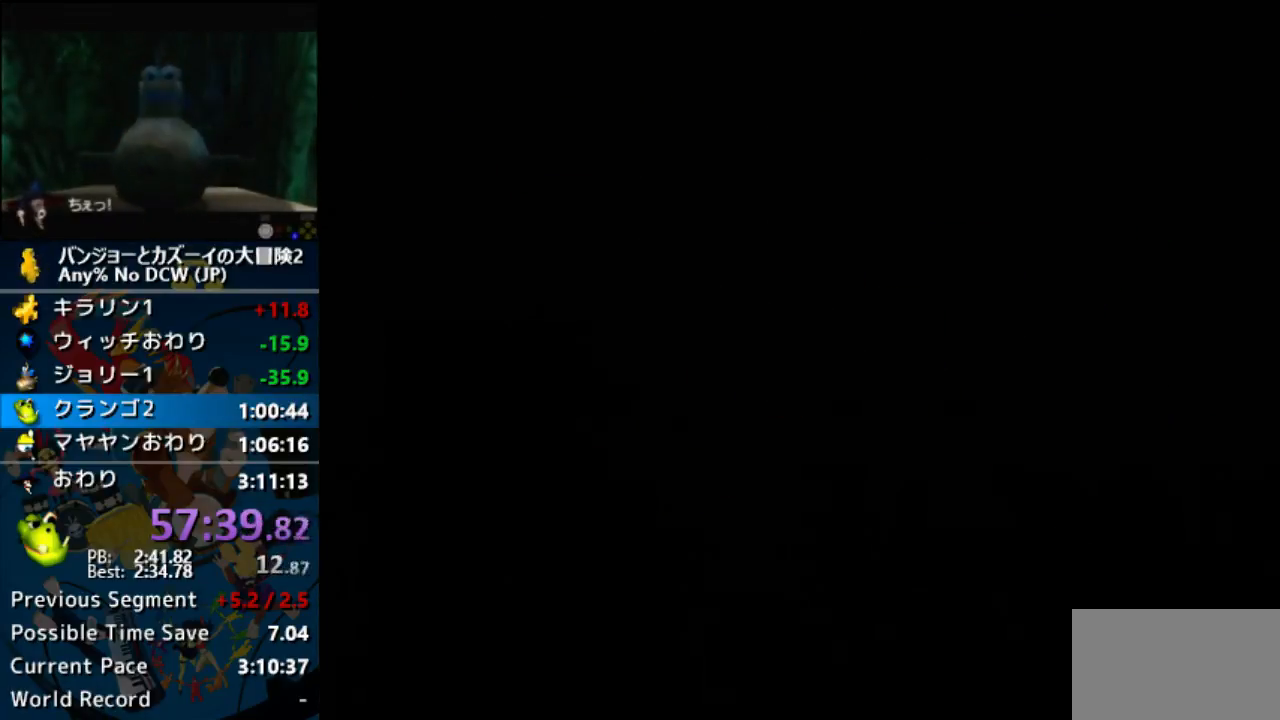
{"buttons": ["Z"], "left_stick": "down", "button_events": []}
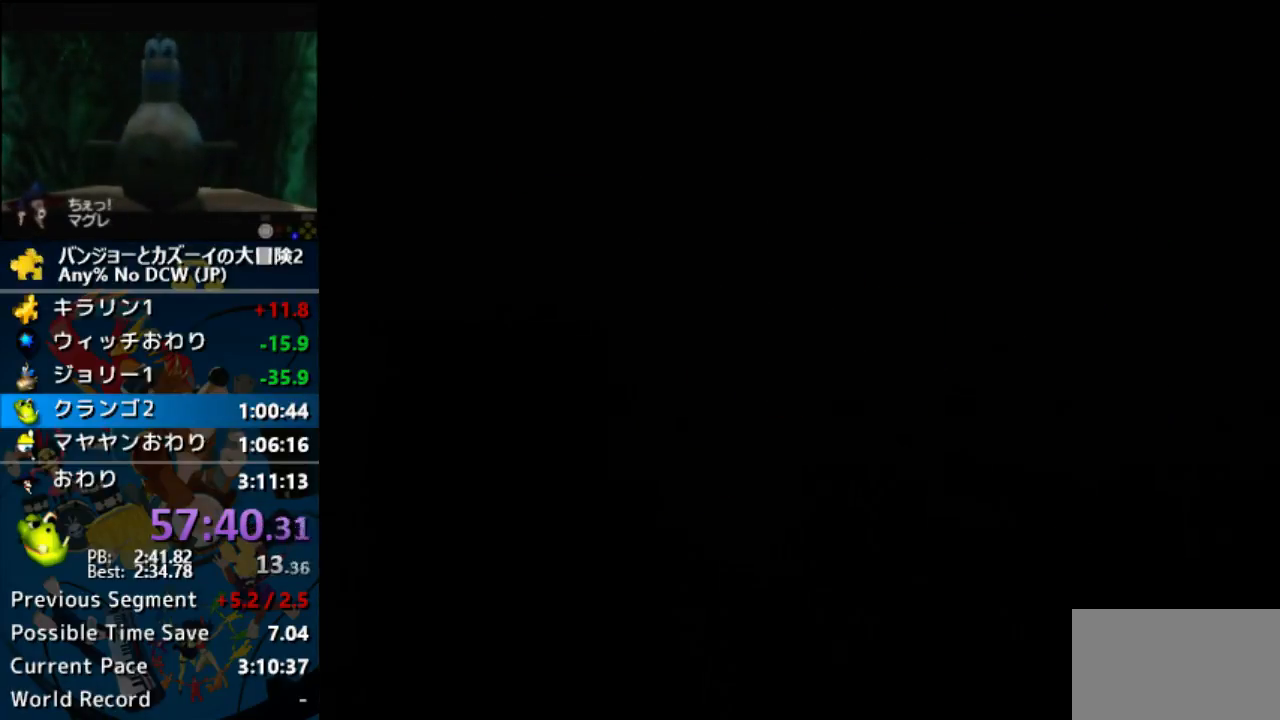
{"buttons": ["Z"], "left_stick": "down", "button_events": []}
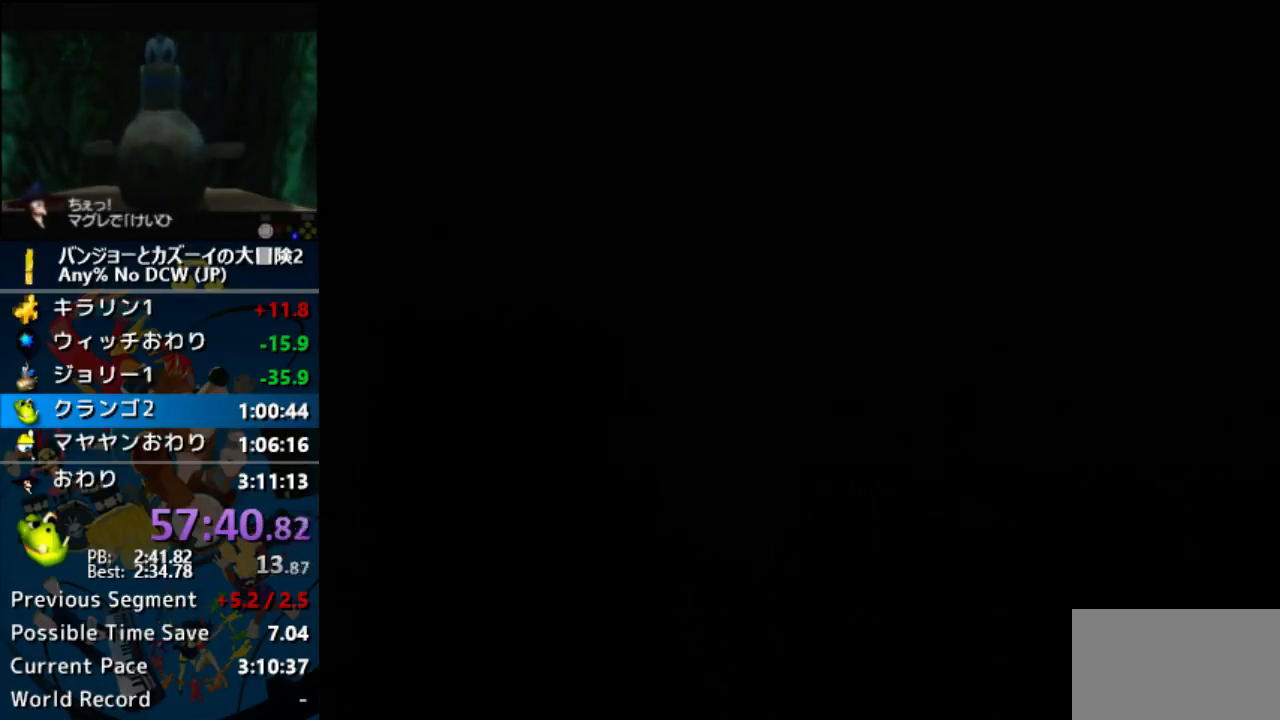
{"buttons": ["Z"], "left_stick": "center", "button_events": []}
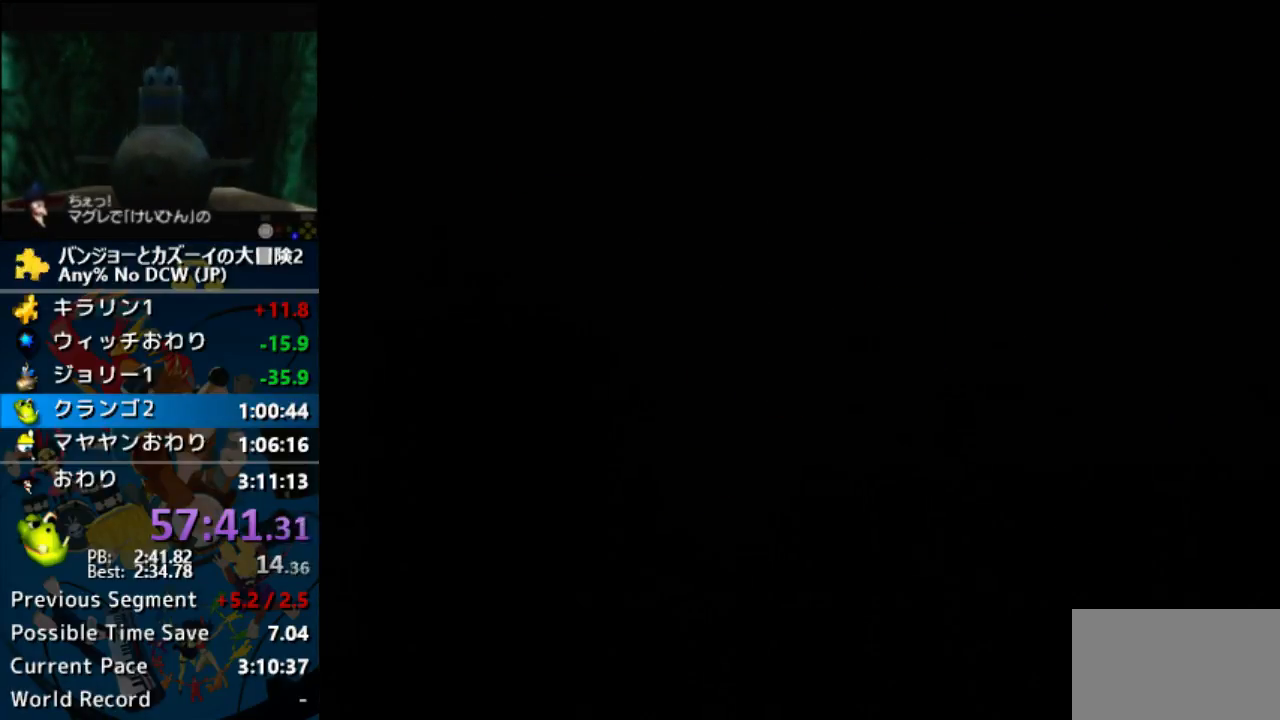
{"buttons": ["Z"], "left_stick": "center", "button_events": []}
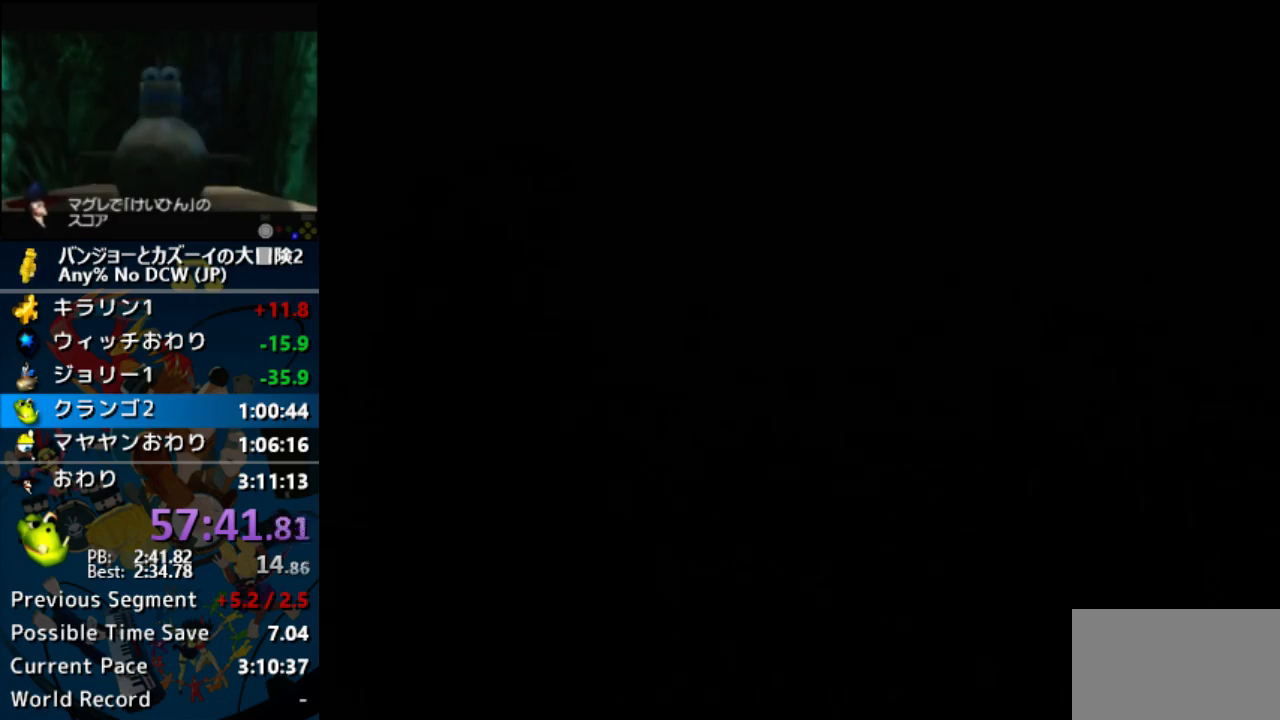
{"buttons": ["Z", "DPAD_RIGHT"], "left_stick": "up-left", "button_events": [[367, "DPAD_RIGHT", "down"]]}
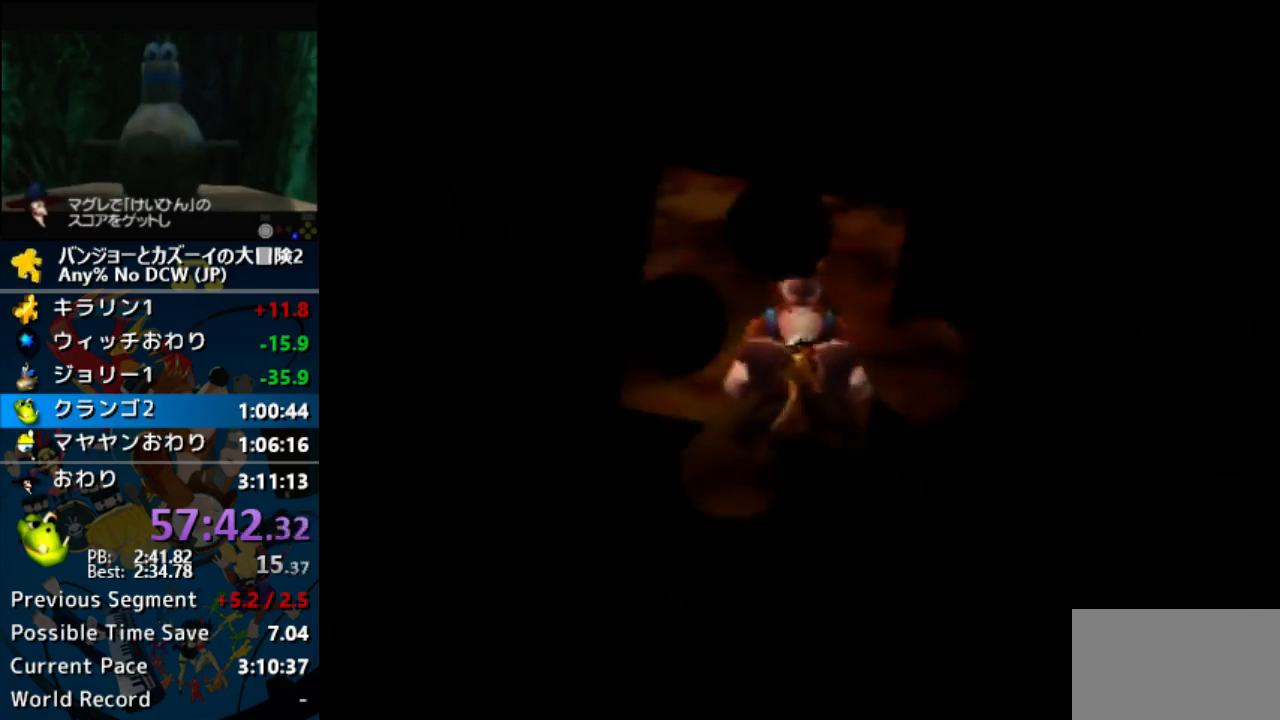
{"buttons": ["Z", "DPAD_RIGHT"], "left_stick": "up-left", "button_events": []}
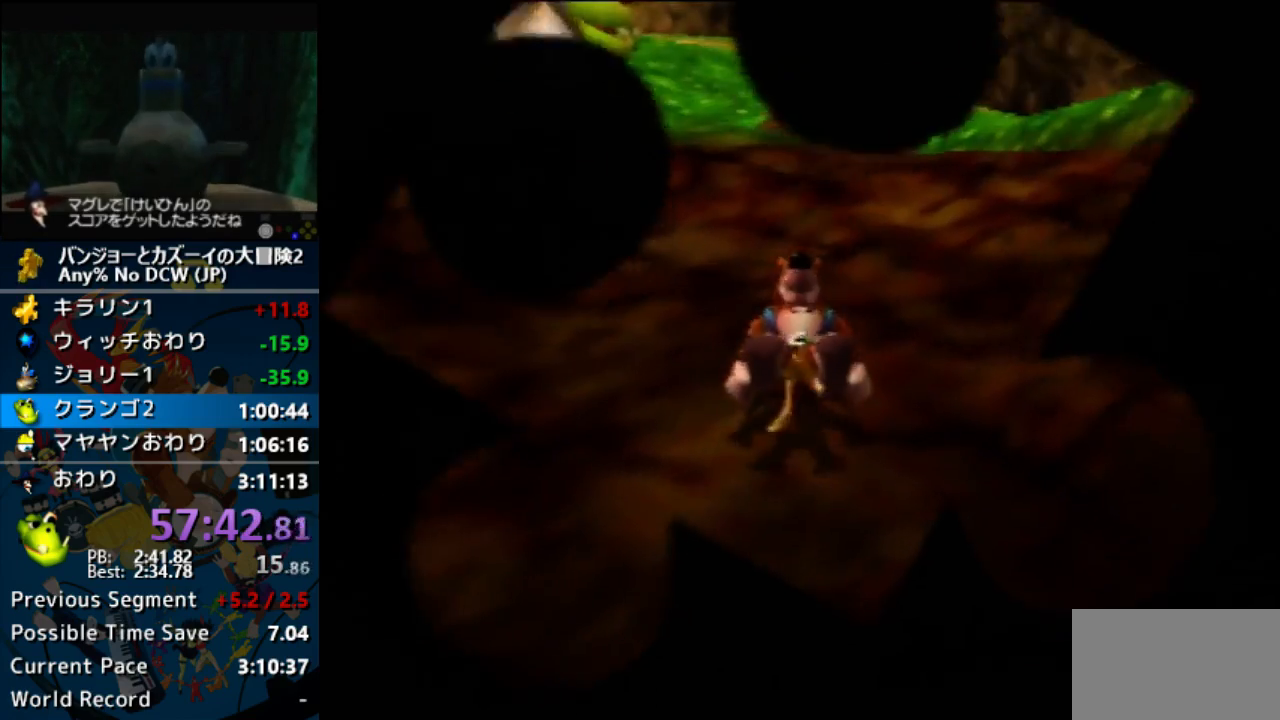
{"buttons": ["A", "Z", "DPAD_RIGHT"], "left_stick": "up-left", "button_events": [[500, "A", "down"]]}